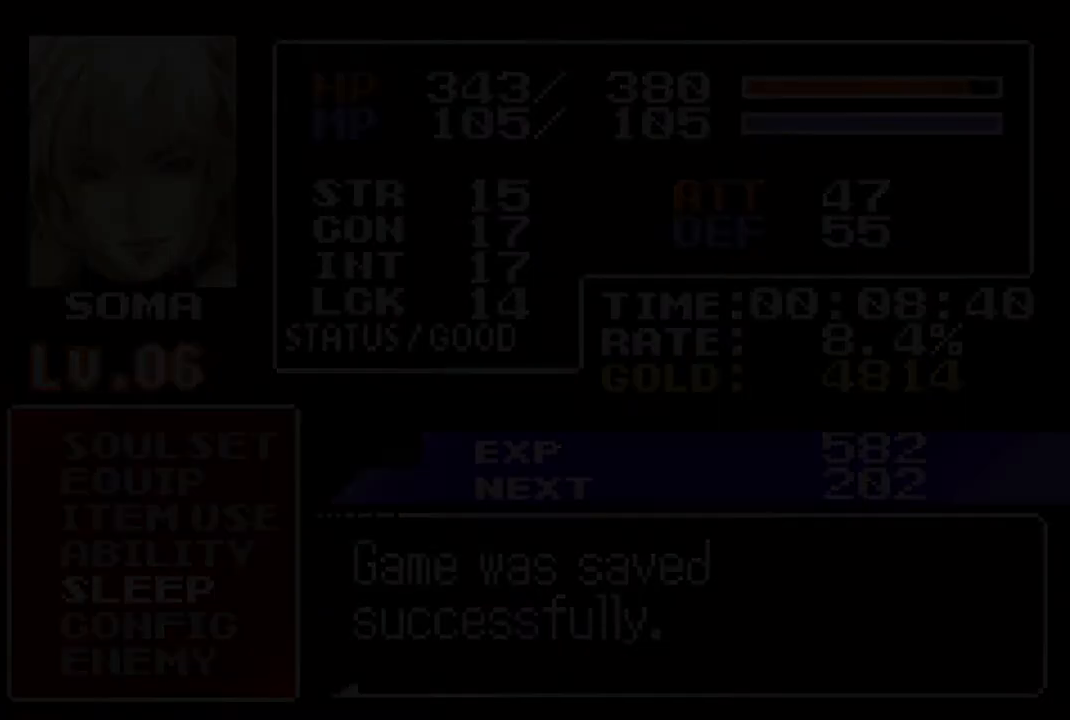
Gameplay with a controller (PlayStation layout); each line is a JSON object with the inputs held at the frame after it. "events" lists button and stick changes between this image and that frame as [ms after this image, input, new state], when the widget could be followed in between.
{"buttons": ["CROSS"], "left_stick": "center", "right_stick": "center", "events": [[33, "CROSS", "up"], [83, "CROSS", "down"], [150, "CROSS", "up"], [217, "CROSS", "down"], [283, "CROSS", "up"], [350, "CROSS", "down"], [383, "CROSS", "up"], [467, "CROSS", "down"]]}
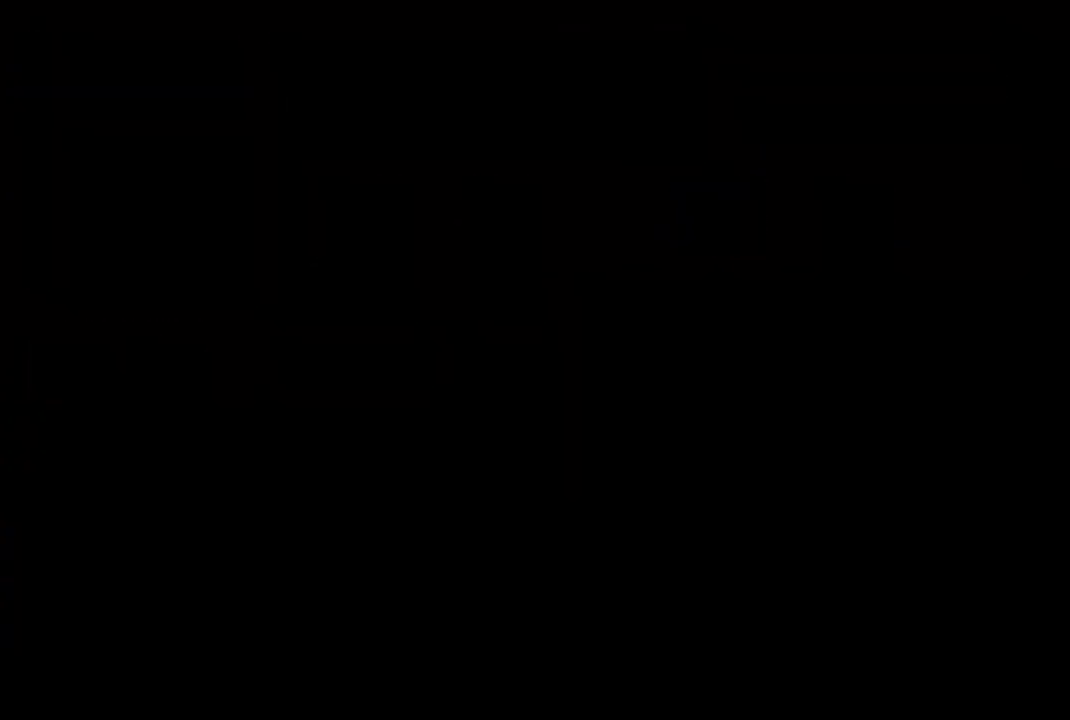
{"buttons": ["CROSS"], "left_stick": "center", "right_stick": "center", "events": [[33, "CROSS", "up"], [100, "CROSS", "down"], [167, "CROSS", "up"], [267, "CROSS", "down"], [300, "CROSS", "up"], [333, "CROSS", "down"], [433, "CROSS", "up"], [467, "CROSS", "down"]]}
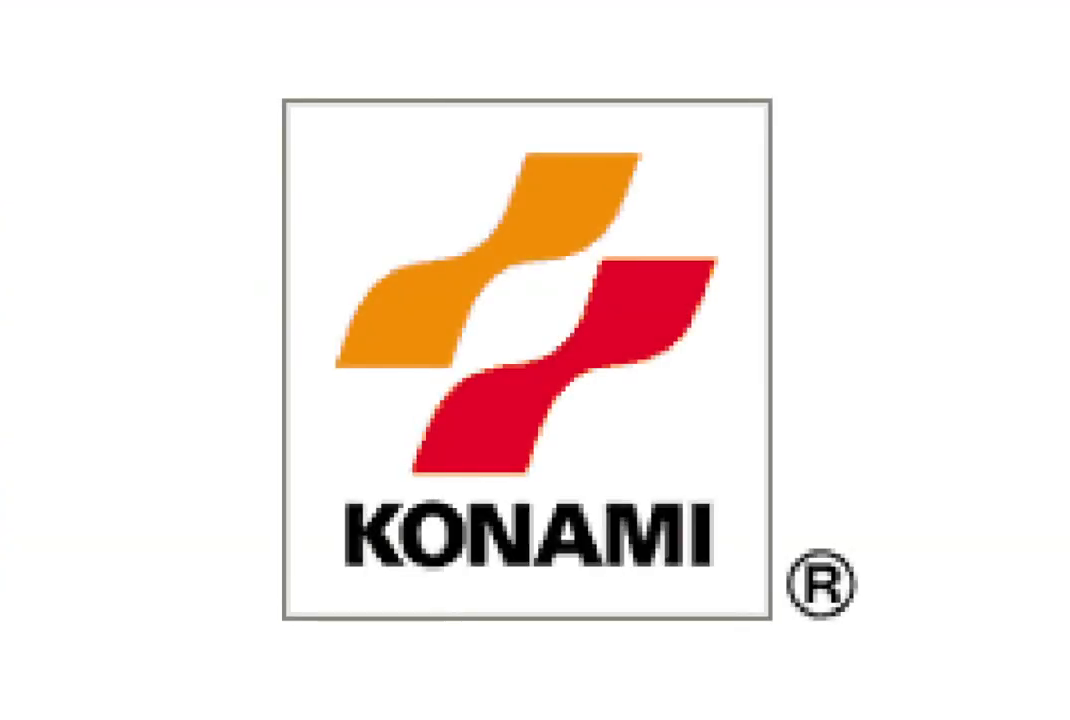
{"buttons": ["CROSS"], "left_stick": "center", "right_stick": "center", "events": [[33, "CROSS", "up"], [100, "CROSS", "down"], [150, "CROSS", "up"], [217, "CROSS", "down"], [283, "CROSS", "up"], [350, "CROSS", "down"], [383, "CROSS", "up"], [467, "CROSS", "down"]]}
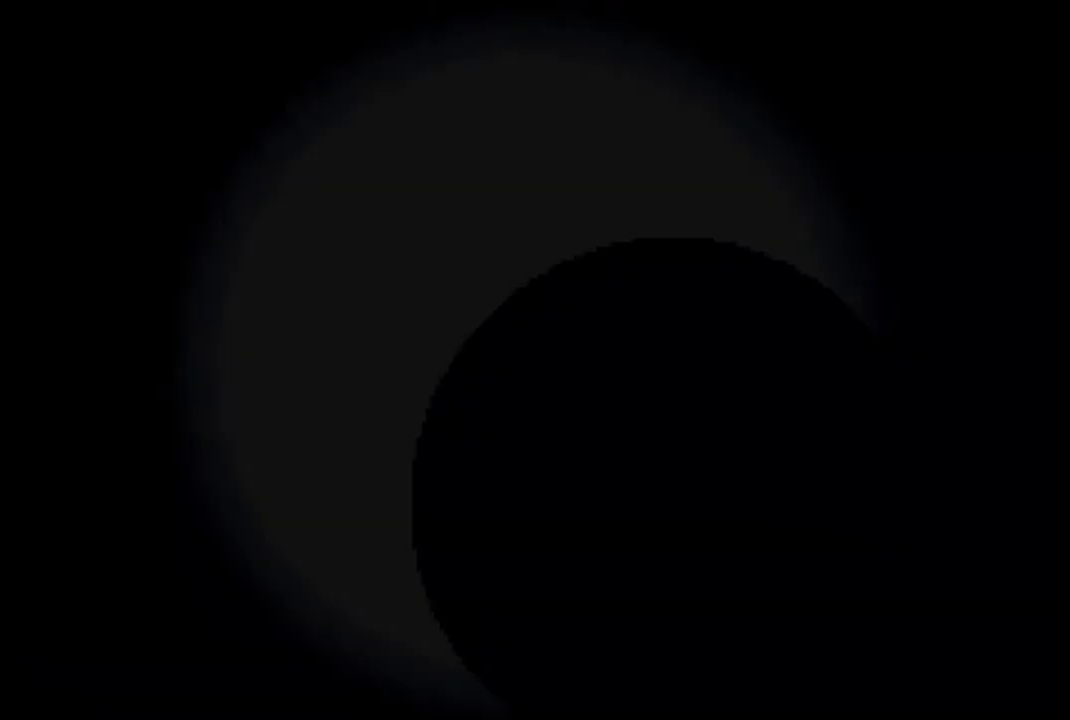
{"buttons": ["CROSS"], "left_stick": "center", "right_stick": "center", "events": [[50, "CROSS", "up"], [100, "CROSS", "down"], [150, "CROSS", "up"], [217, "CROSS", "down"], [267, "CROSS", "up"], [317, "CROSS", "down"], [400, "CROSS", "up"], [450, "CROSS", "down"]]}
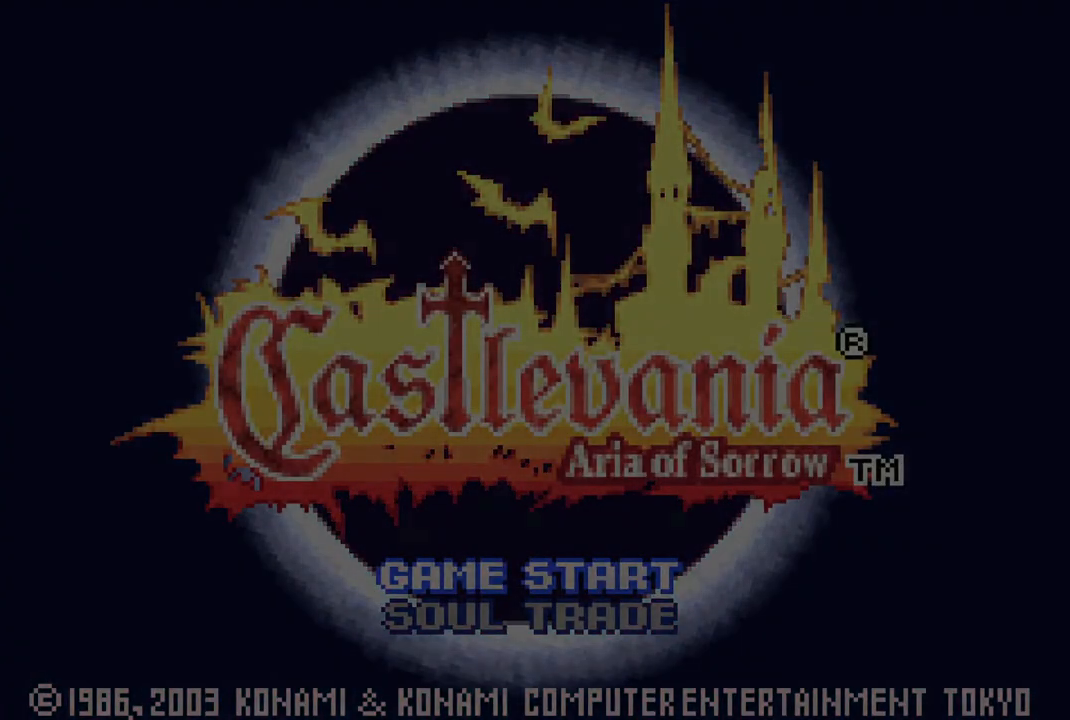
{"buttons": ["CROSS"], "left_stick": "center", "right_stick": "center", "events": [[33, "CROSS", "up"], [83, "CROSS", "down"], [150, "CROSS", "up"], [233, "CROSS", "down"], [283, "CROSS", "up"], [367, "CROSS", "down"], [400, "CROSS", "up"], [500, "CROSS", "down"]]}
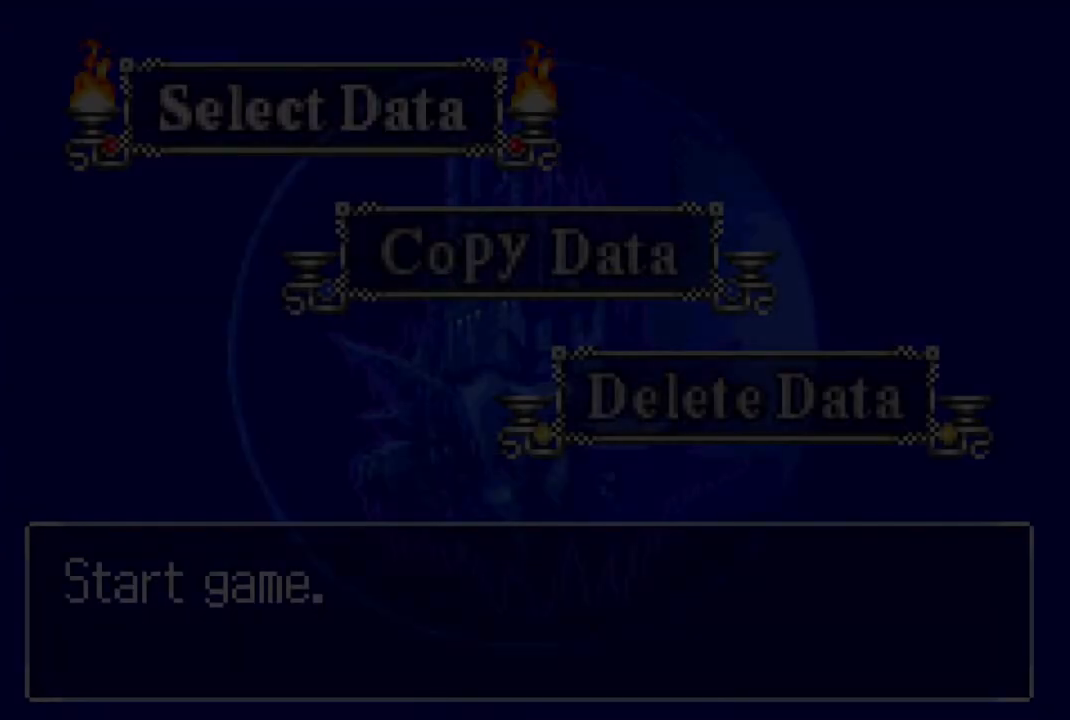
{"buttons": ["CROSS"], "left_stick": "center", "right_stick": "center", "events": [[33, "CROSS", "up"], [117, "CROSS", "down"], [167, "CROSS", "up"], [250, "CROSS", "down"], [317, "CROSS", "up"], [383, "CROSS", "down"], [433, "CROSS", "up"], [500, "CROSS", "down"]]}
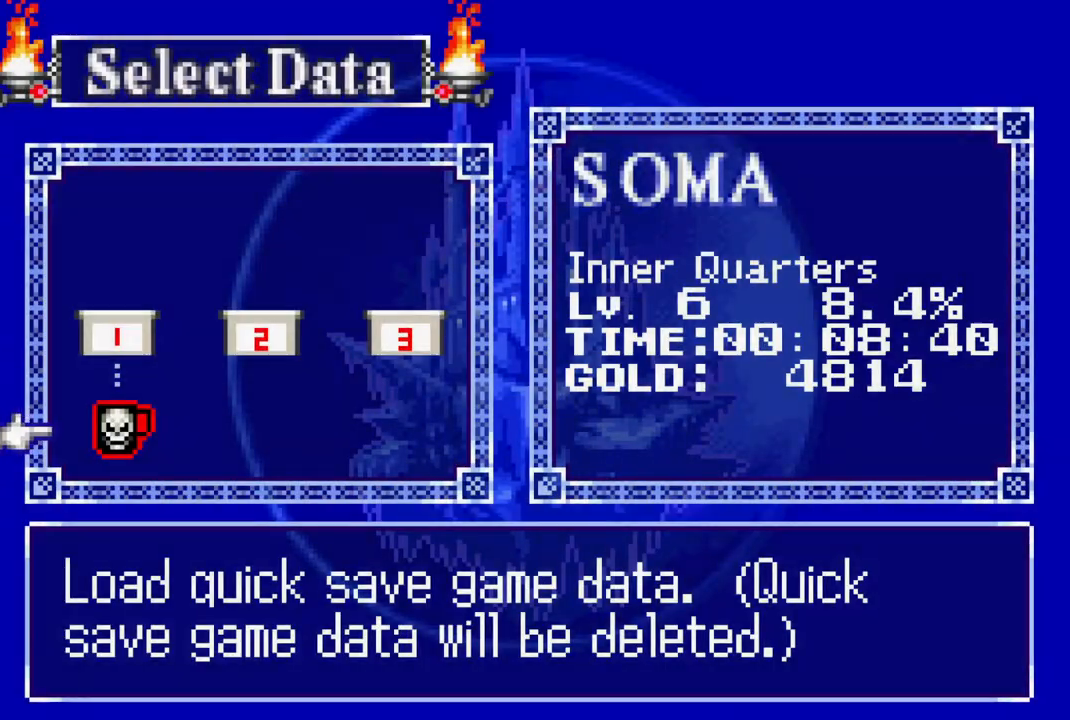
{"buttons": [], "left_stick": "center", "right_stick": "center", "events": [[83, "CROSS", "up"]]}
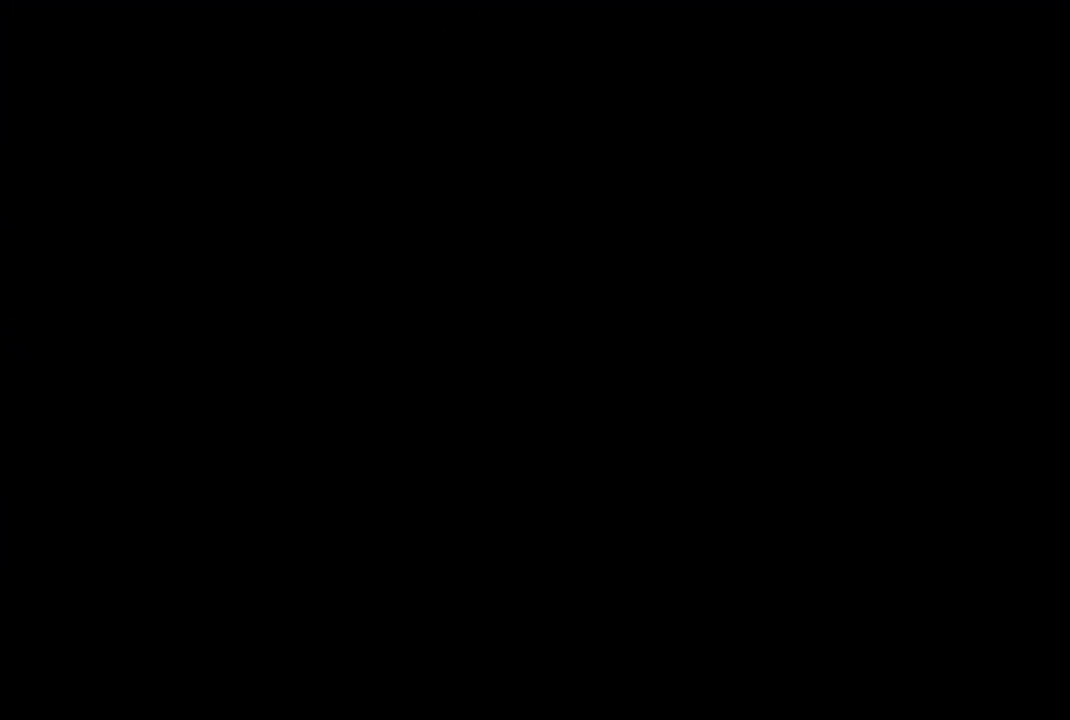
{"buttons": [], "left_stick": "center", "right_stick": "center", "events": []}
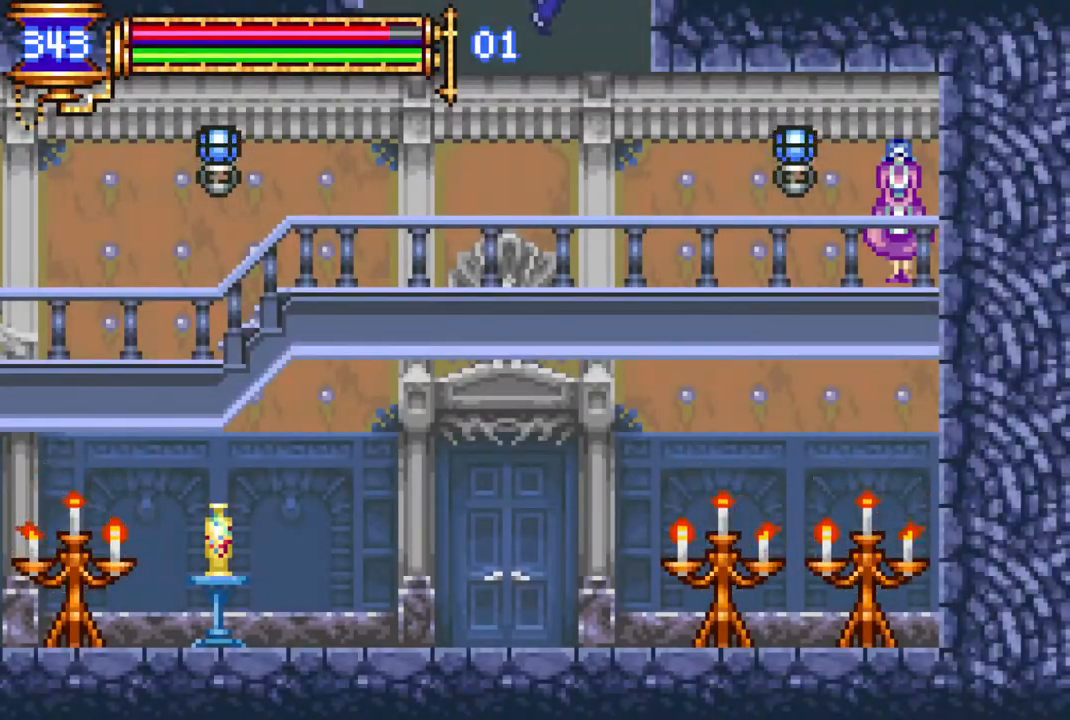
{"buttons": ["CROSS"], "left_stick": "center", "right_stick": "center", "events": [[300, "DPAD_LEFT", "down"], [467, "CROSS", "down"], [467, "DPAD_LEFT", "up"]]}
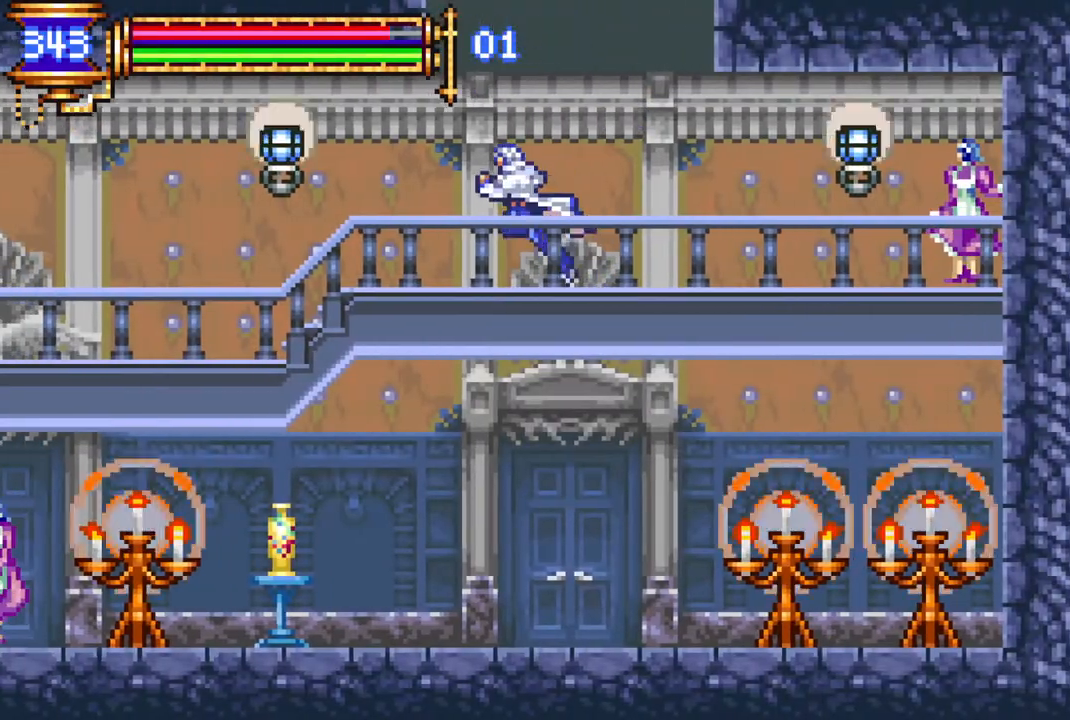
{"buttons": ["CROSS", "DPAD_LEFT"], "left_stick": "center", "right_stick": "center", "events": [[300, "CROSS", "up"], [333, "CROSS", "down"], [400, "DPAD_LEFT", "down"]]}
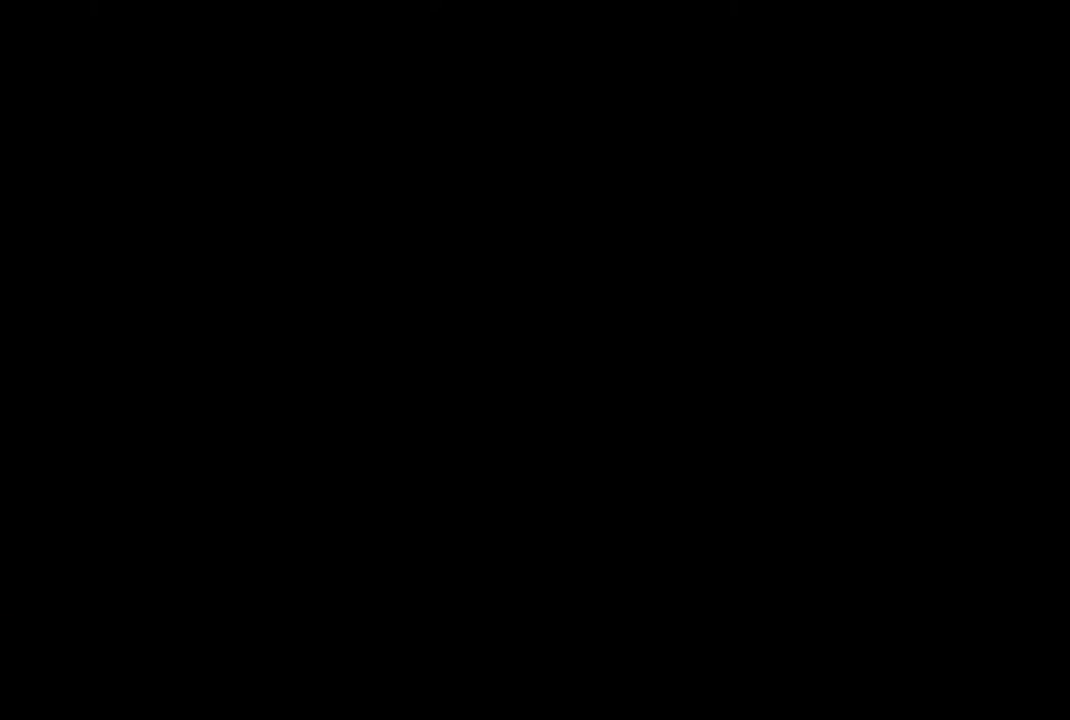
{"buttons": [], "left_stick": "center", "right_stick": "center", "events": [[417, "CROSS", "up"], [433, "DPAD_LEFT", "up"]]}
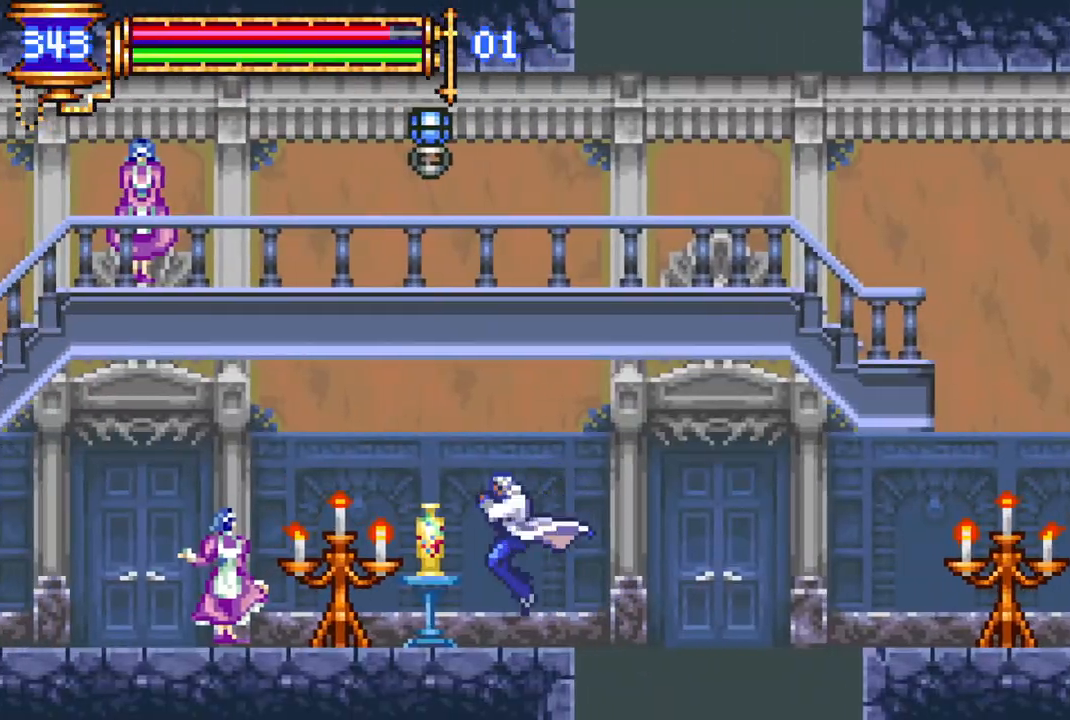
{"buttons": ["DPAD_RIGHT"], "left_stick": "center", "right_stick": "center", "events": [[133, "DPAD_RIGHT", "down"], [183, "CROSS", "down"], [283, "CROSS", "up"]]}
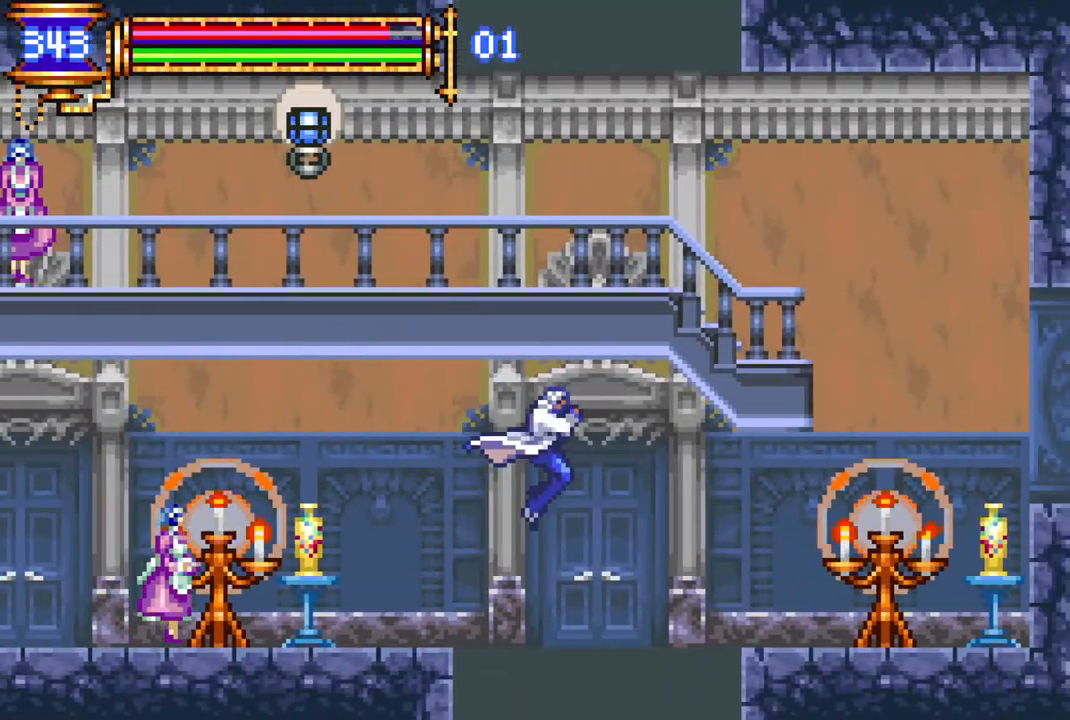
{"buttons": ["DPAD_RIGHT"], "left_stick": "center", "right_stick": "center", "events": [[167, "CROSS", "down"], [267, "CROSS", "up"]]}
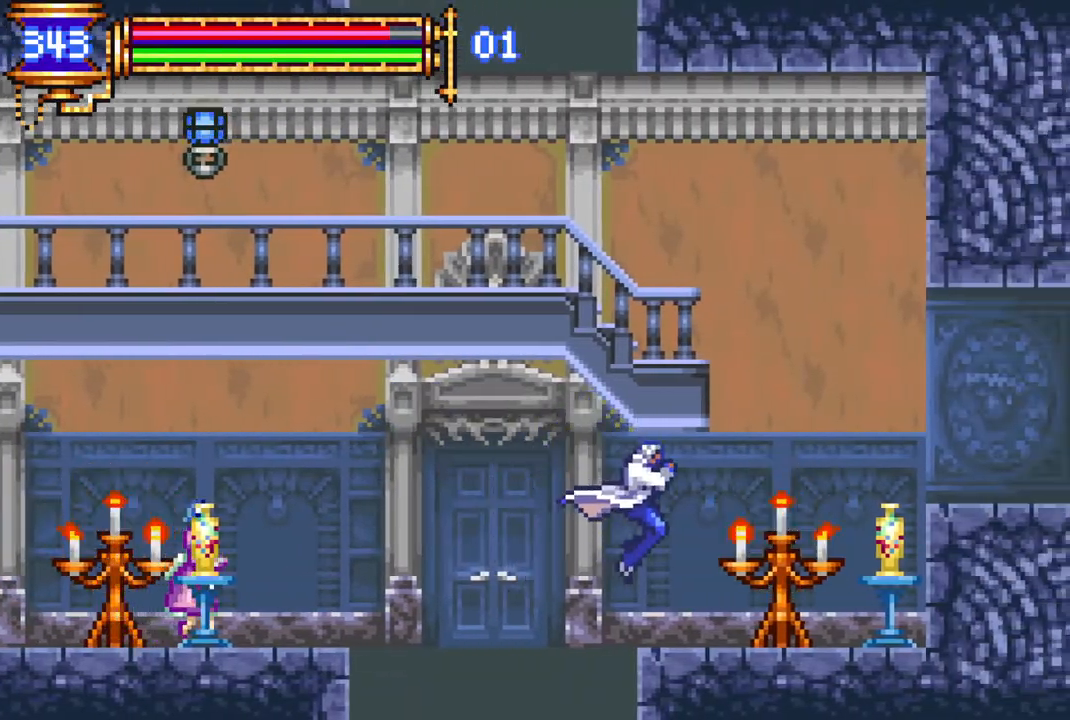
{"buttons": ["CROSS", "DPAD_RIGHT"], "left_stick": "center", "right_stick": "center", "events": [[383, "CROSS", "down"]]}
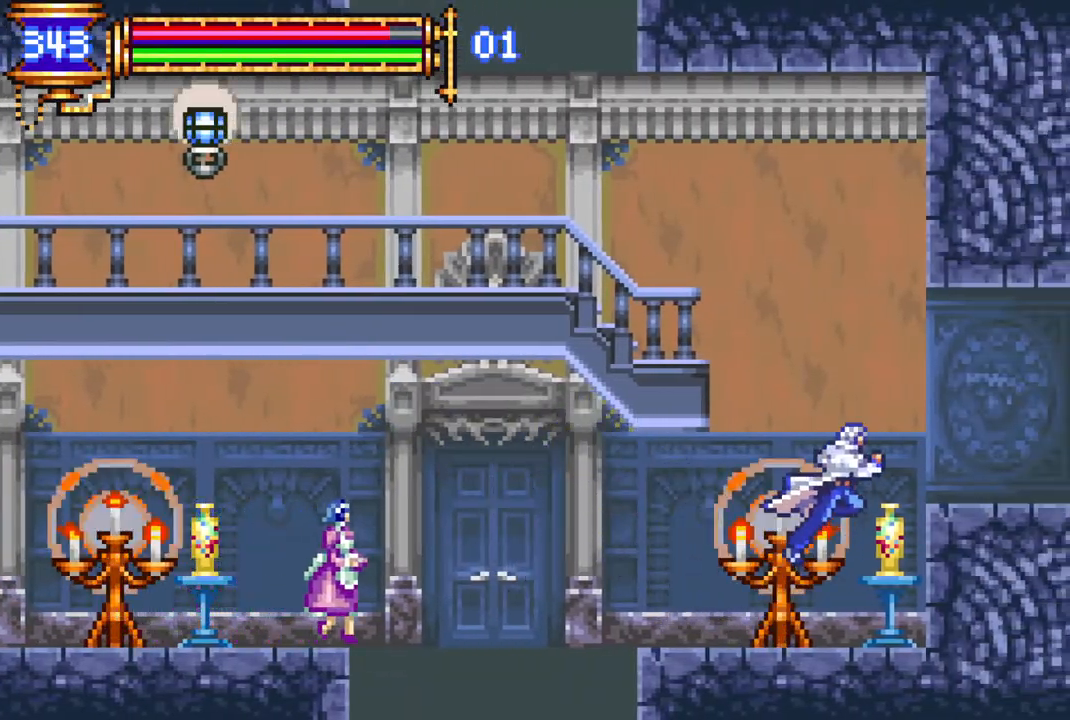
{"buttons": ["DPAD_RIGHT"], "left_stick": "center", "right_stick": "center", "events": [[117, "CROSS", "up"]]}
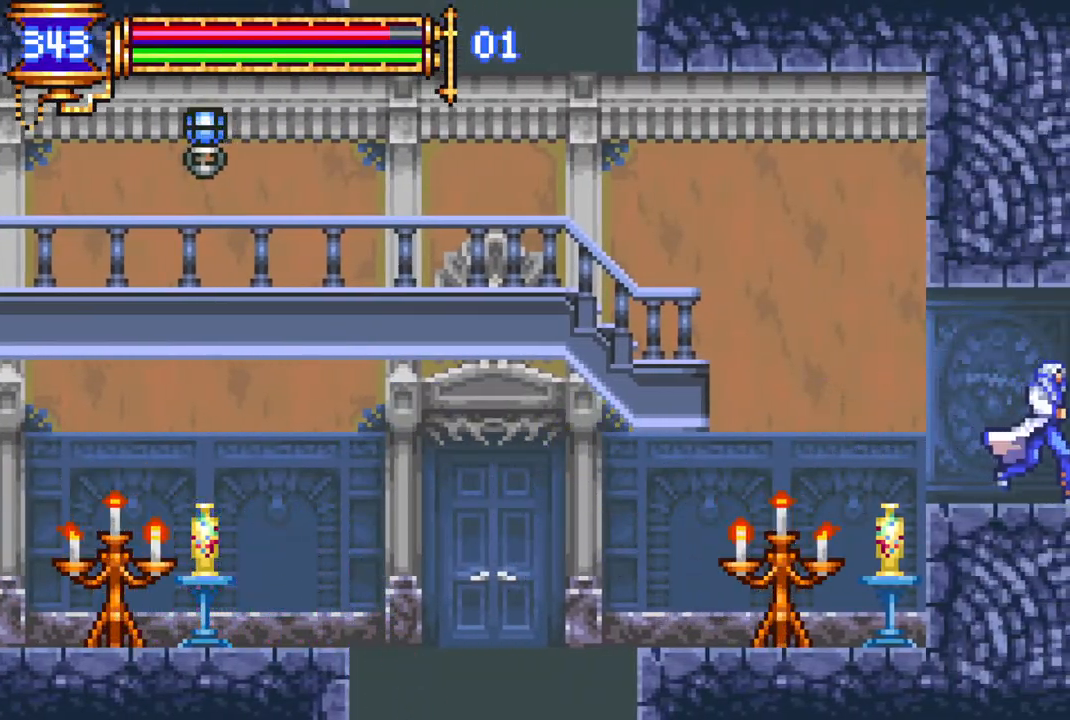
{"buttons": ["DPAD_RIGHT"], "left_stick": "center", "right_stick": "center", "events": []}
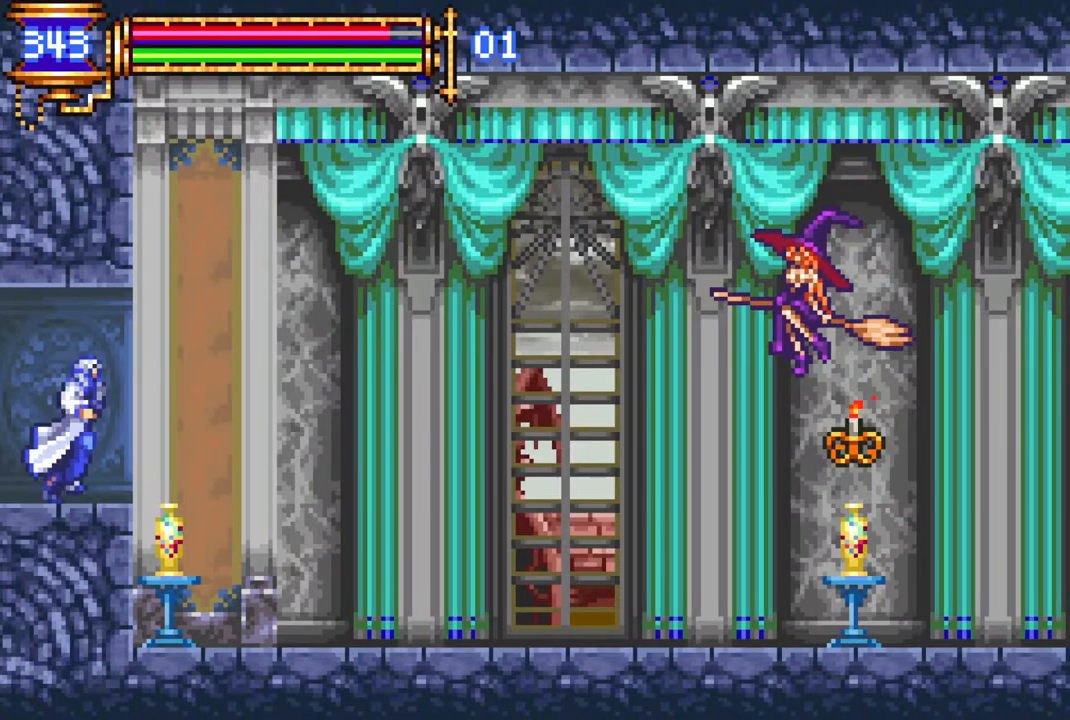
{"buttons": ["DPAD_RIGHT"], "left_stick": "center", "right_stick": "center", "events": []}
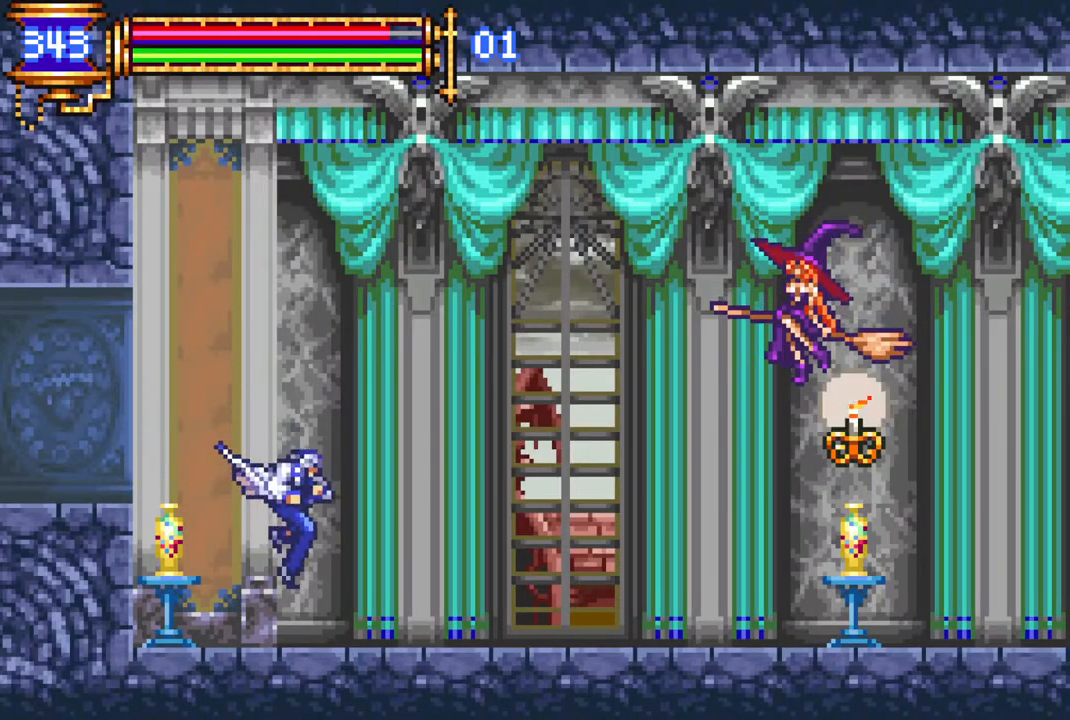
{"buttons": ["CROSS", "CIRCLE", "DPAD_RIGHT"], "left_stick": "center", "right_stick": "center", "events": [[150, "CROSS", "down"], [217, "CIRCLE", "down"]]}
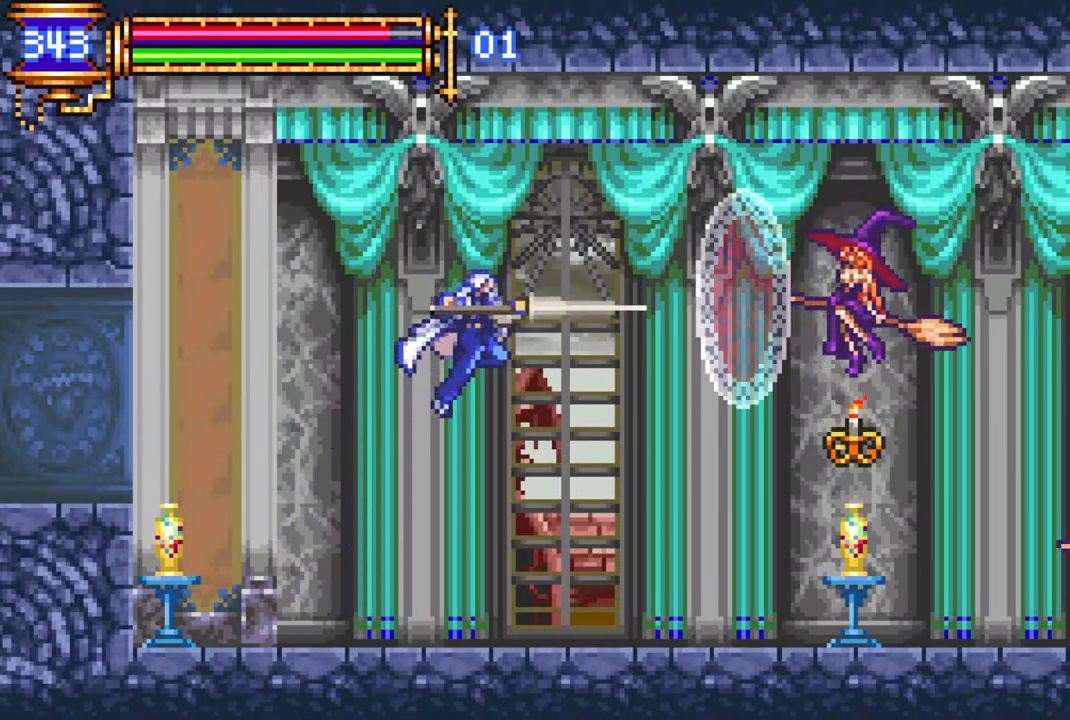
{"buttons": ["CROSS", "CIRCLE", "DPAD_RIGHT"], "left_stick": "center", "right_stick": "center", "events": [[100, "CIRCLE", "up"], [117, "CROSS", "up"], [383, "CROSS", "down"], [467, "CIRCLE", "down"]]}
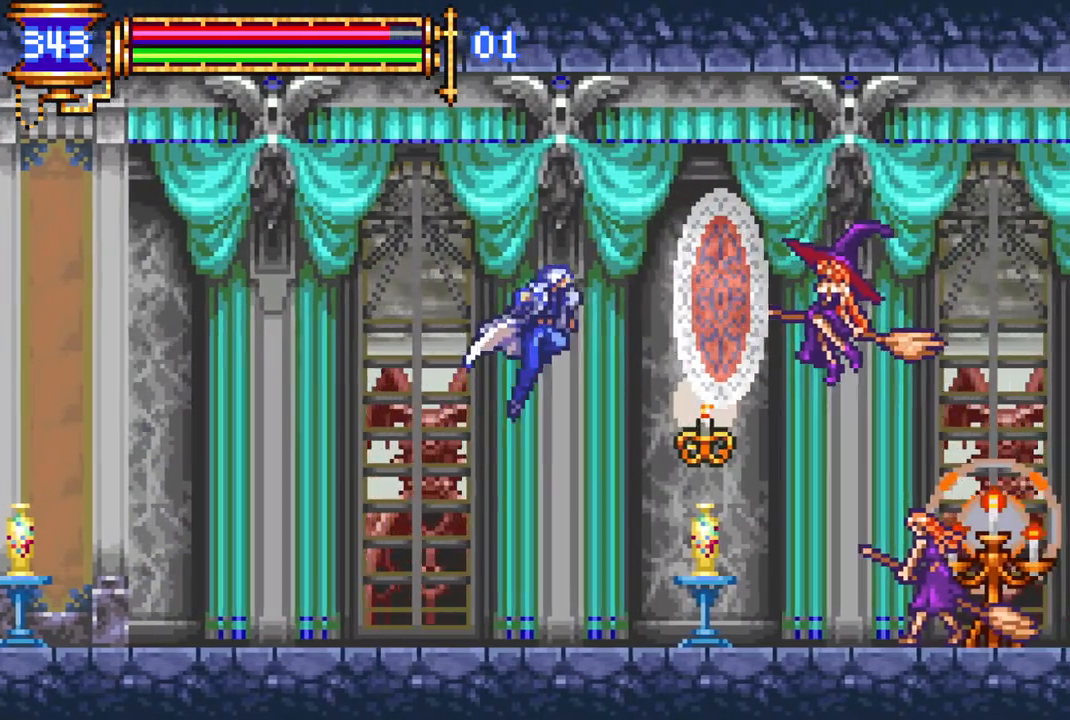
{"buttons": [], "left_stick": "center", "right_stick": "center", "events": [[167, "DPAD_RIGHT", "up"], [183, "DPAD_RIGHT", "down"], [283, "CIRCLE", "up"], [350, "CROSS", "up"], [350, "DPAD_RIGHT", "up"]]}
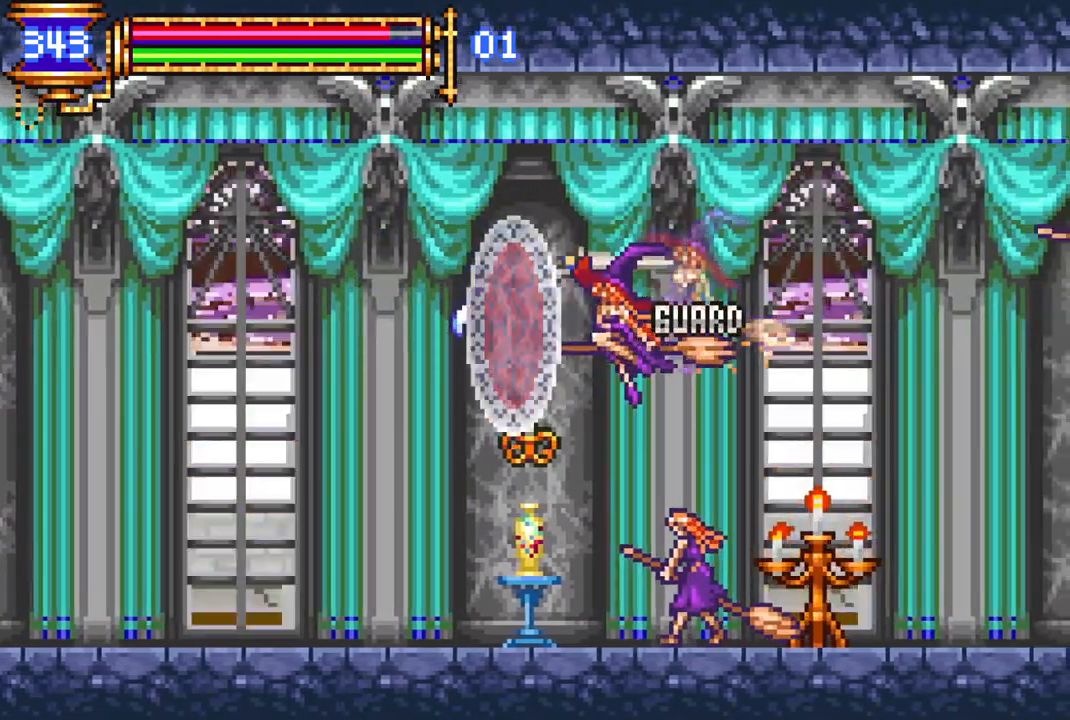
{"buttons": ["DPAD_RIGHT"], "left_stick": "center", "right_stick": "center", "events": [[100, "CIRCLE", "down"], [217, "CIRCLE", "up"], [500, "DPAD_RIGHT", "down"]]}
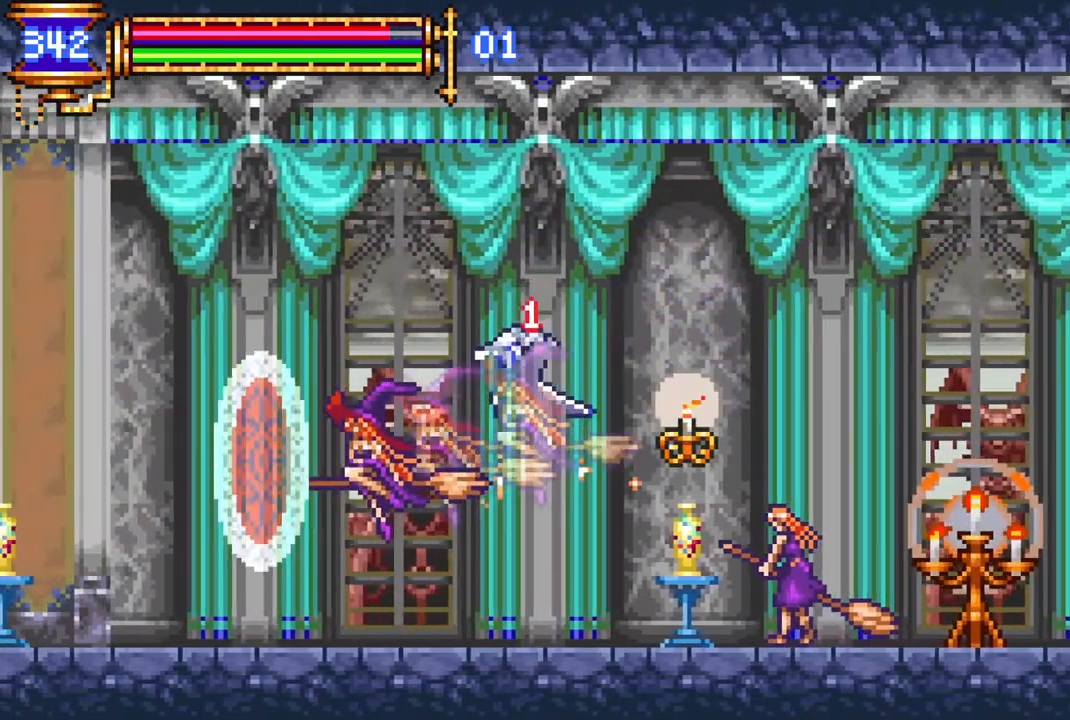
{"buttons": ["DPAD_RIGHT"], "left_stick": "center", "right_stick": "center", "events": [[183, "CROSS", "down"], [233, "CIRCLE", "down"], [250, "CROSS", "up"], [300, "CIRCLE", "up"]]}
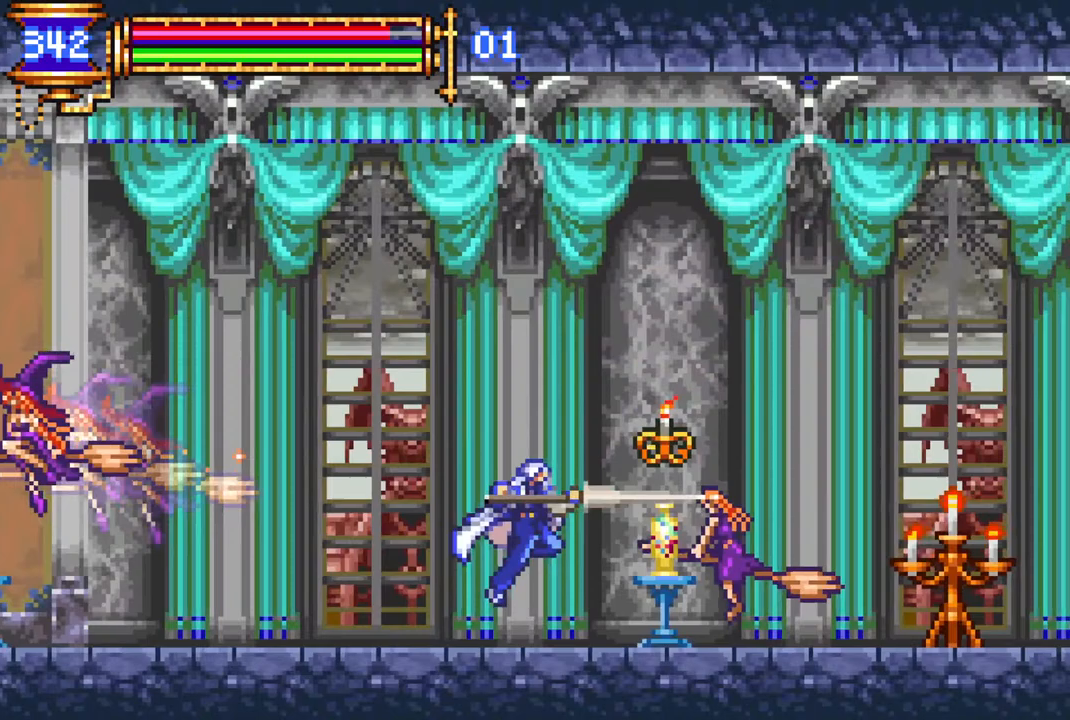
{"buttons": ["DPAD_DOWN"], "left_stick": "center", "right_stick": "center", "events": [[150, "DPAD_RIGHT", "up"], [167, "DPAD_DOWN", "down"], [250, "CIRCLE", "down"], [350, "CIRCLE", "up"], [400, "CIRCLE", "down"], [500, "CIRCLE", "up"]]}
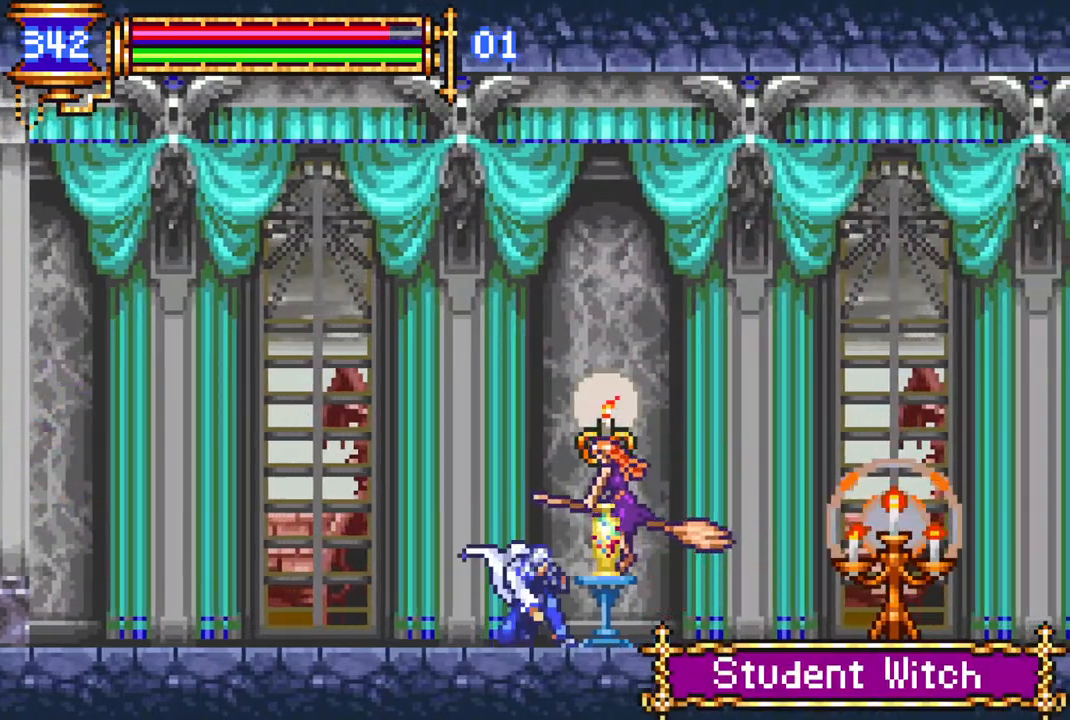
{"buttons": ["DPAD_LEFT"], "left_stick": "center", "right_stick": "center", "events": [[50, "CIRCLE", "down"], [167, "CIRCLE", "up"], [233, "DPAD_DOWN", "up"], [433, "DPAD_LEFT", "down"]]}
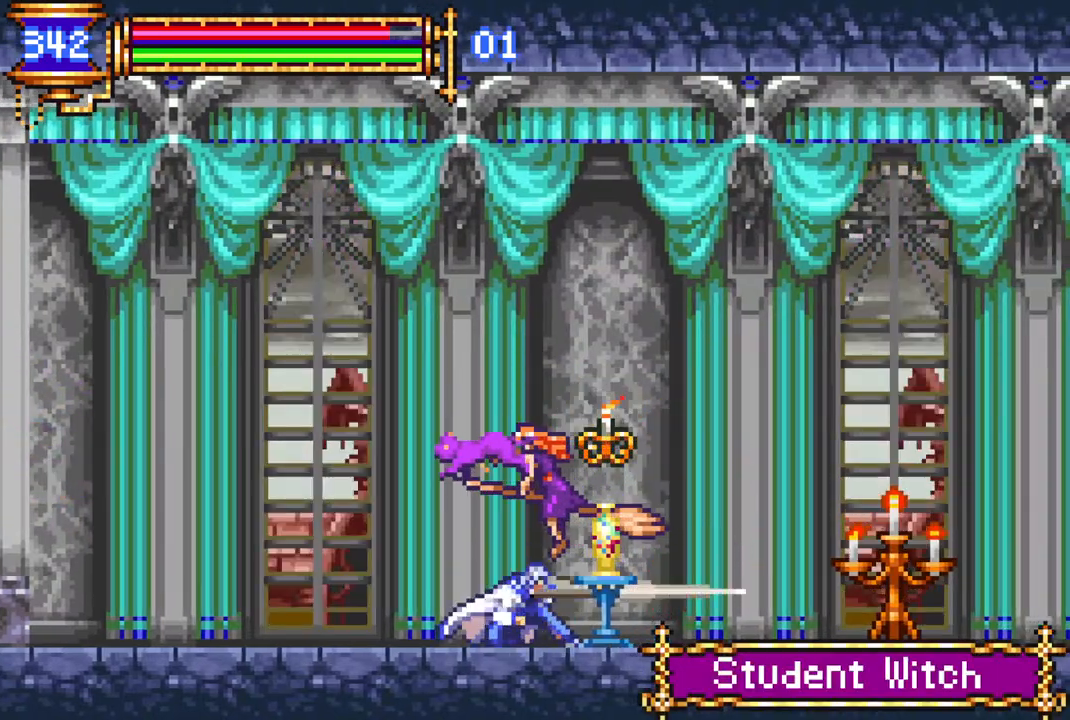
{"buttons": ["DPAD_RIGHT"], "left_stick": "center", "right_stick": "center", "events": [[233, "DPAD_LEFT", "up"], [317, "DPAD_RIGHT", "down"]]}
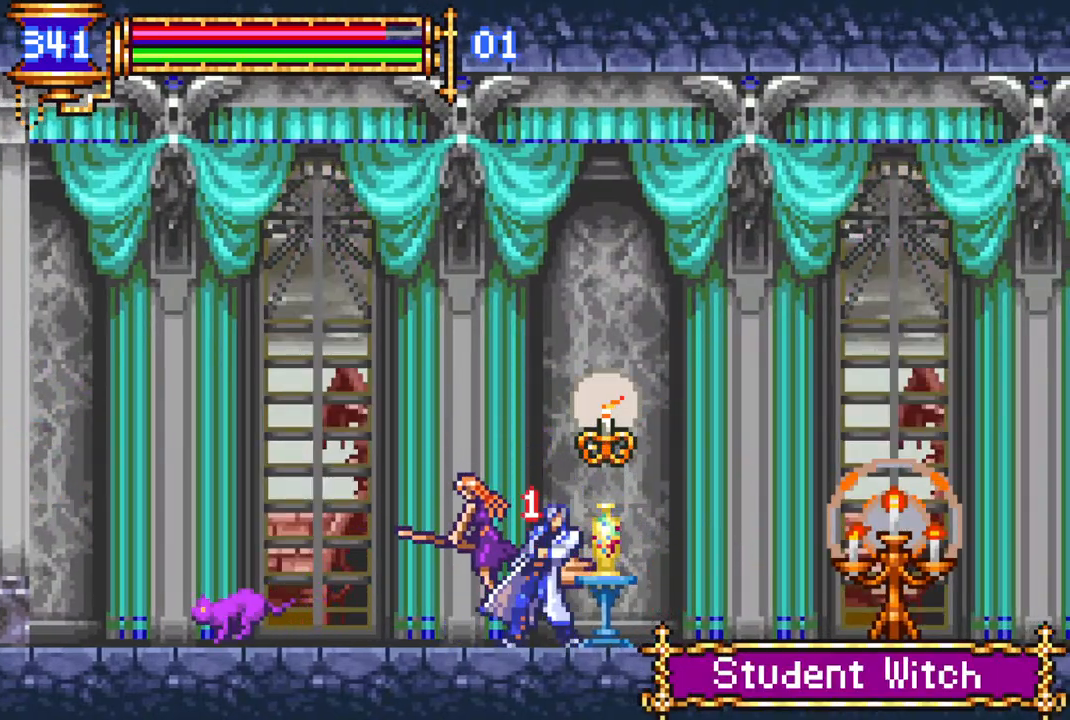
{"buttons": ["CROSS", "DPAD_LEFT"], "left_stick": "center", "right_stick": "center", "events": [[133, "DPAD_RIGHT", "up"], [233, "DPAD_LEFT", "down"], [267, "CROSS", "down"]]}
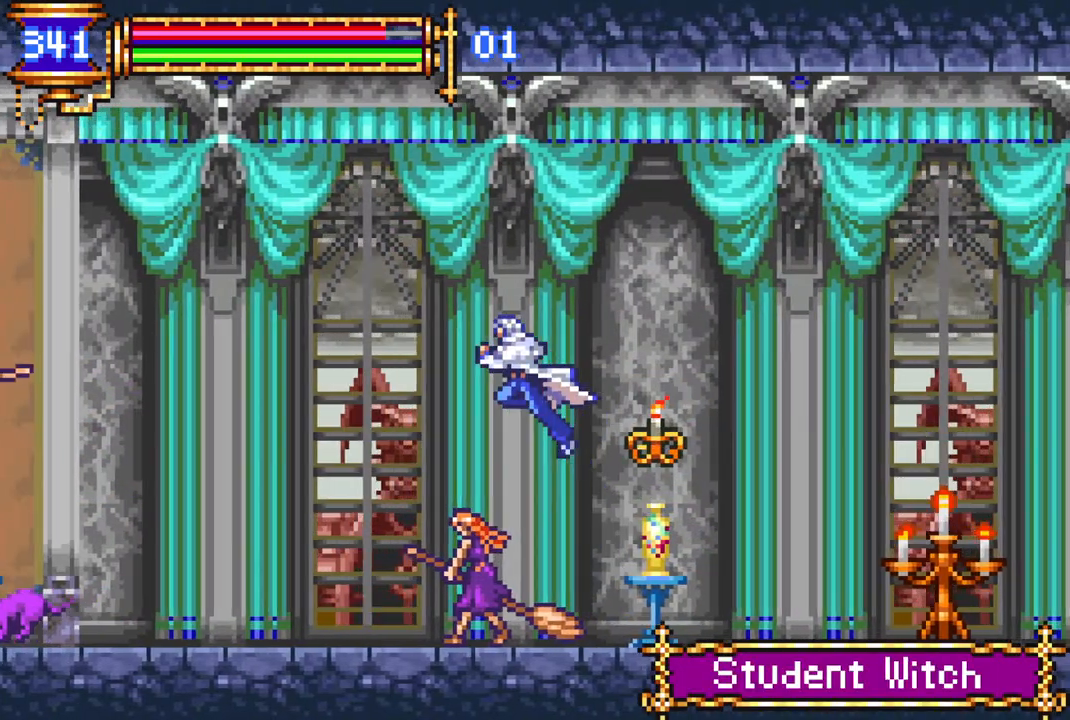
{"buttons": ["DPAD_LEFT"], "left_stick": "center", "right_stick": "center", "events": [[167, "CROSS", "up"]]}
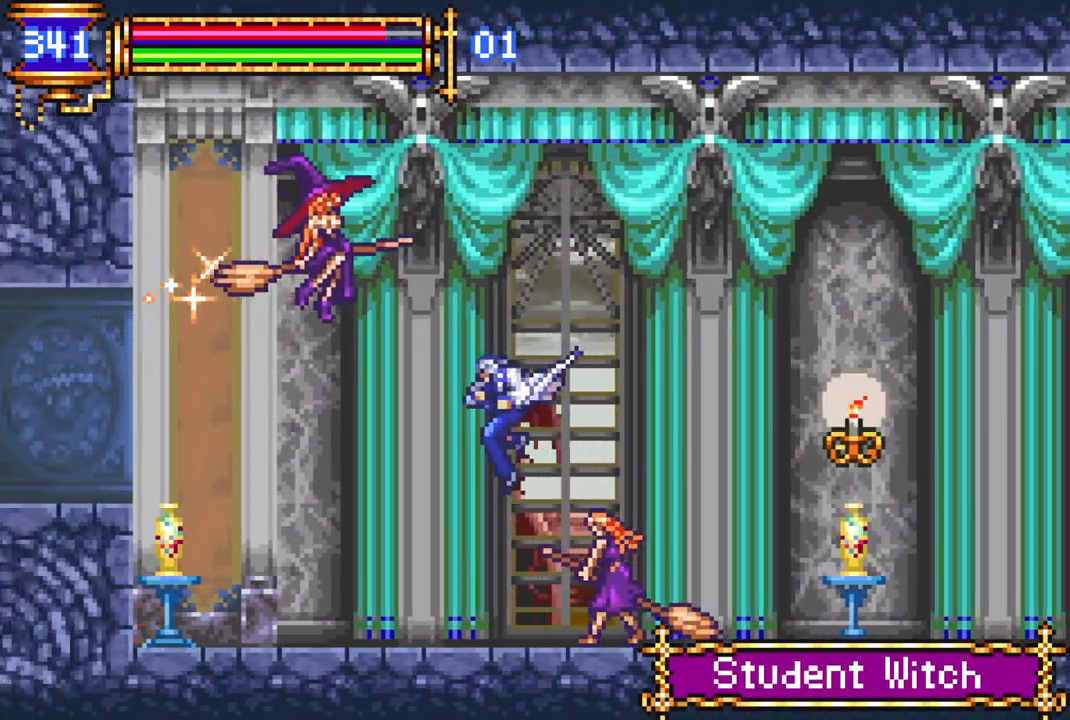
{"buttons": ["CROSS", "DPAD_LEFT"], "left_stick": "center", "right_stick": "center", "events": [[500, "CROSS", "down"]]}
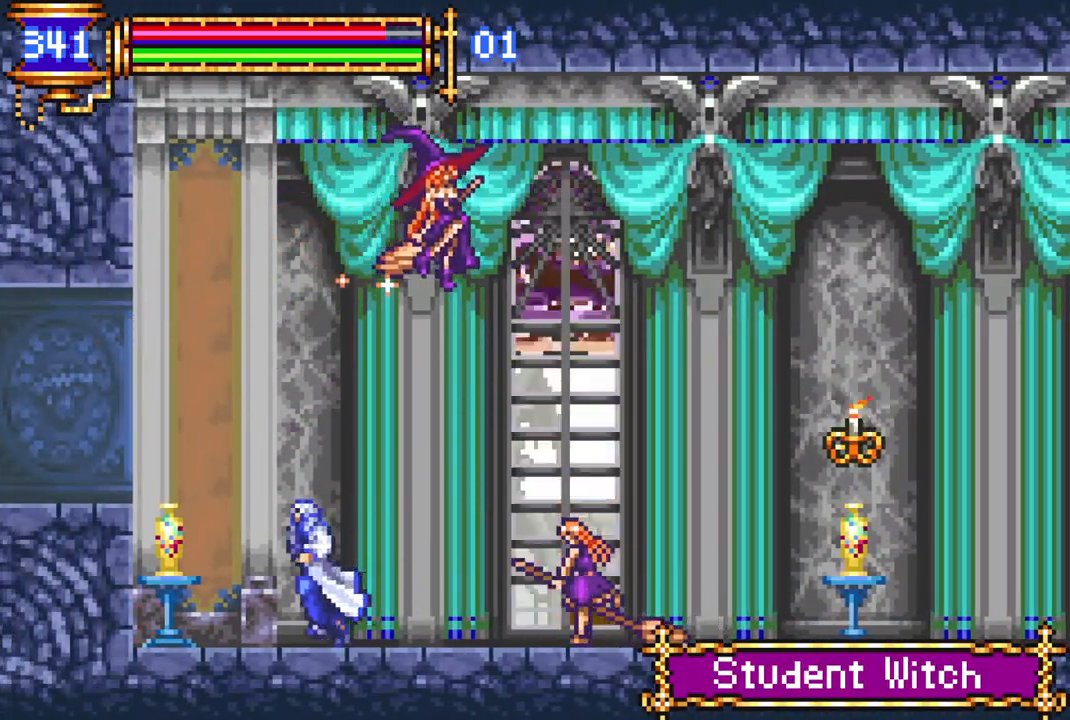
{"buttons": ["DPAD_LEFT"], "left_stick": "center", "right_stick": "center", "events": [[150, "CROSS", "up"], [383, "CROSS", "down"], [483, "CROSS", "up"]]}